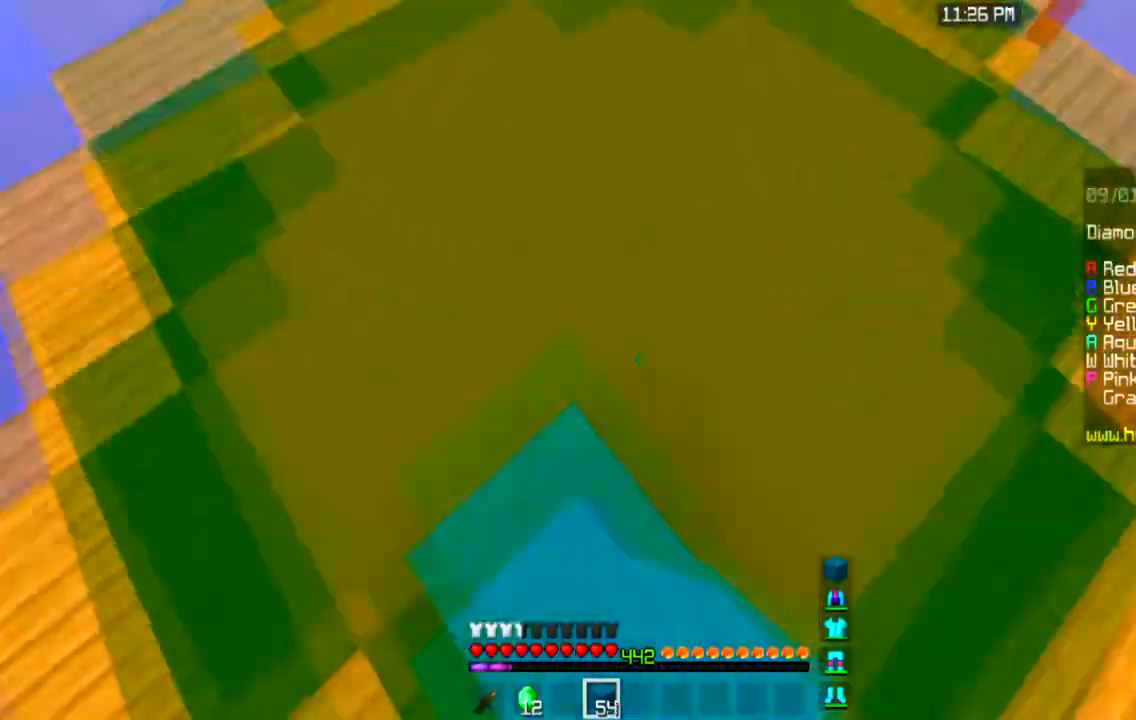
Gameplay with keyboard and mouse; each line is a JSON object with the keys and mouse buttons held at the frame after it. "events" lists presses ("down") and releases ("up") of "a", "d", "s", "space", "w", "mouse_left" and "mouse_right" between this image and that frame as [ms after this image, input, new state], when the widget could be followed in between. "mouse_left", "mouse_right" = the "left", "right" buttons of the "mouse" list. No other keys are recorded. Fast repeated clicks can show as one long hold. Mouse movement is not recorded.
{"keys": ["w"], "mouse": [], "events": [[66, "mouse_right", "up"], [400, "space", "up"]]}
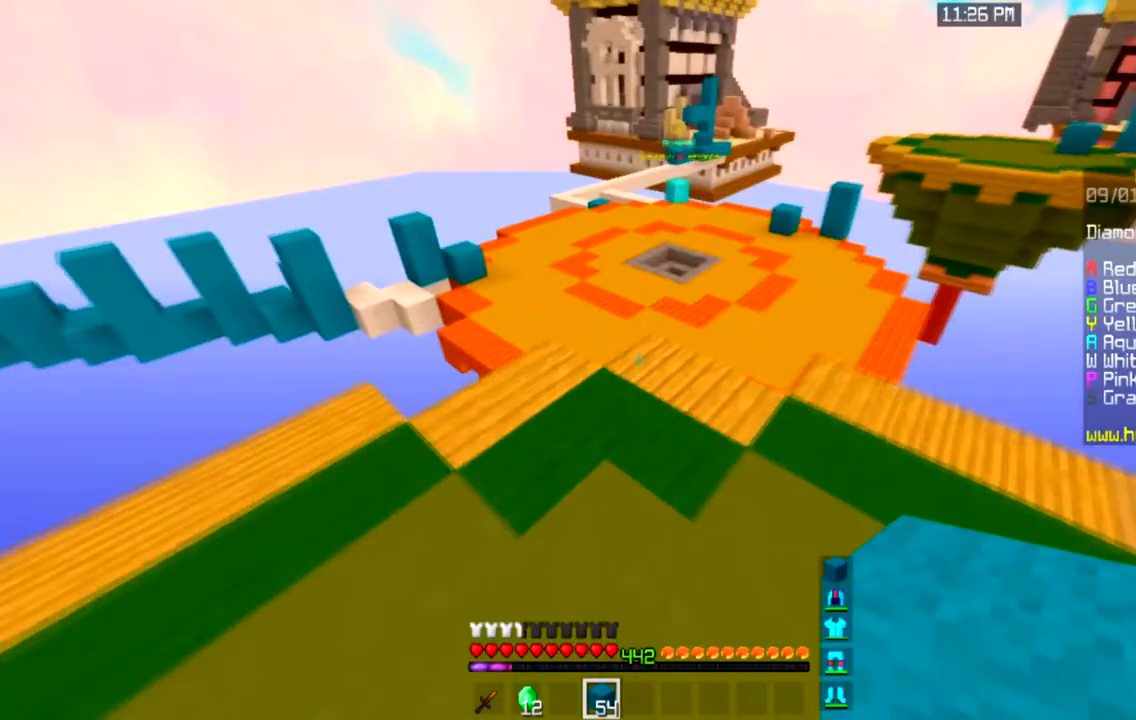
{"keys": ["w"], "mouse": [], "events": []}
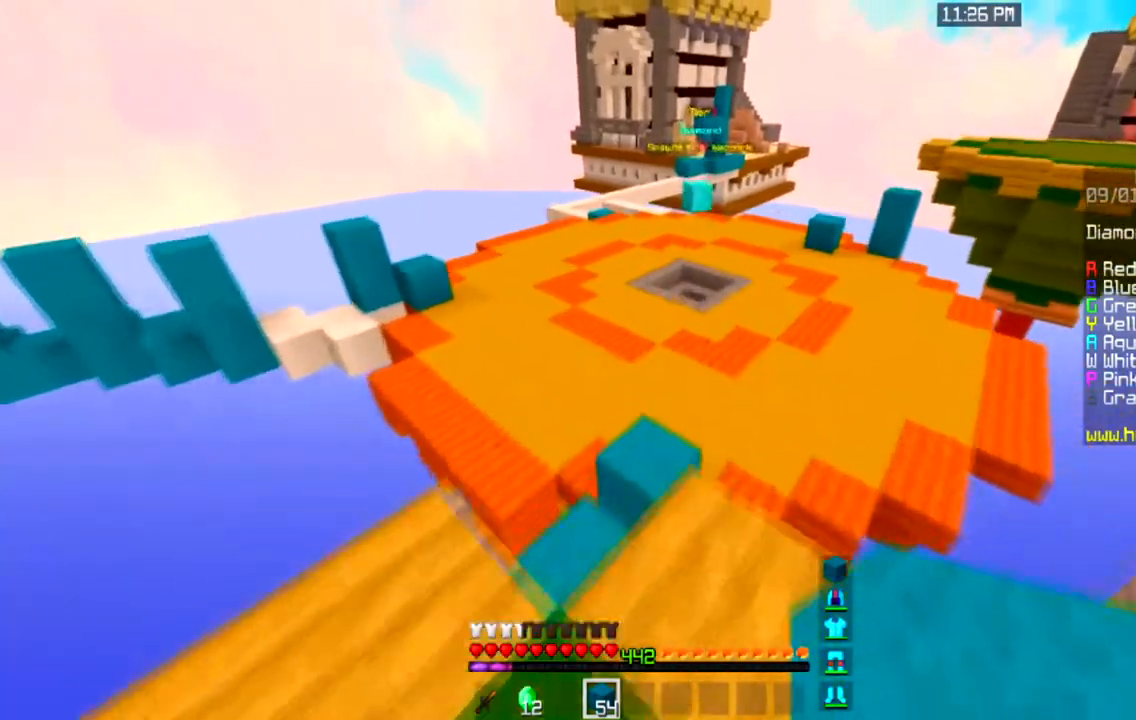
{"keys": ["w"], "mouse": [], "events": []}
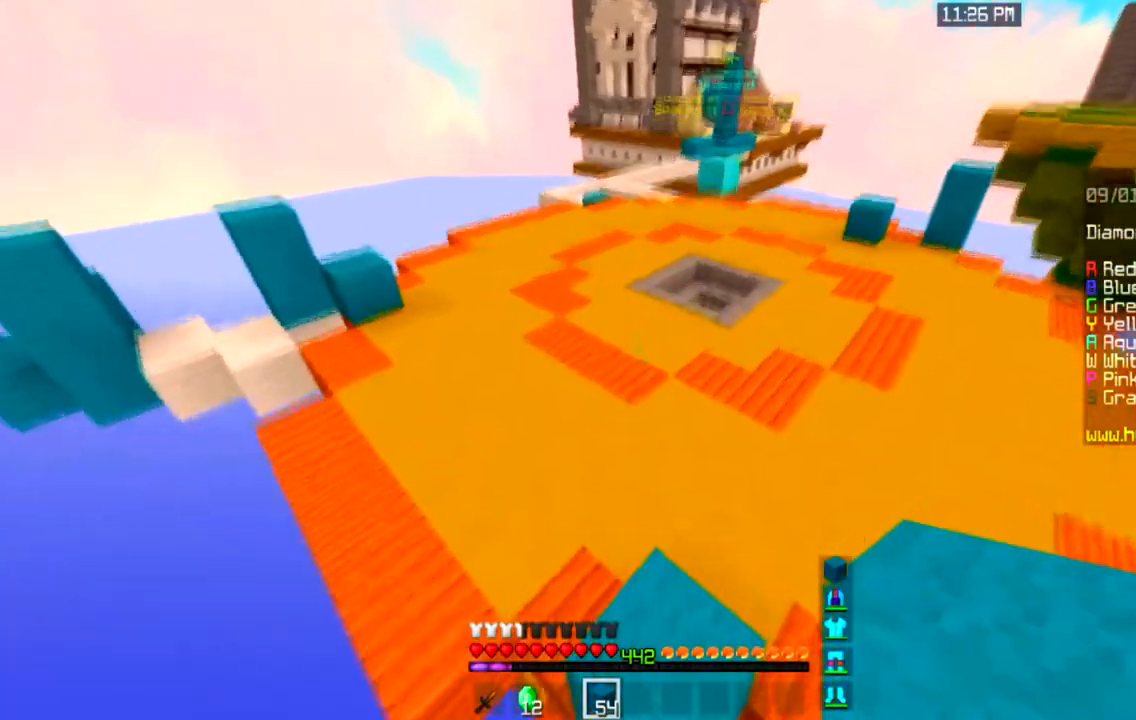
{"keys": ["w"], "mouse": [], "events": []}
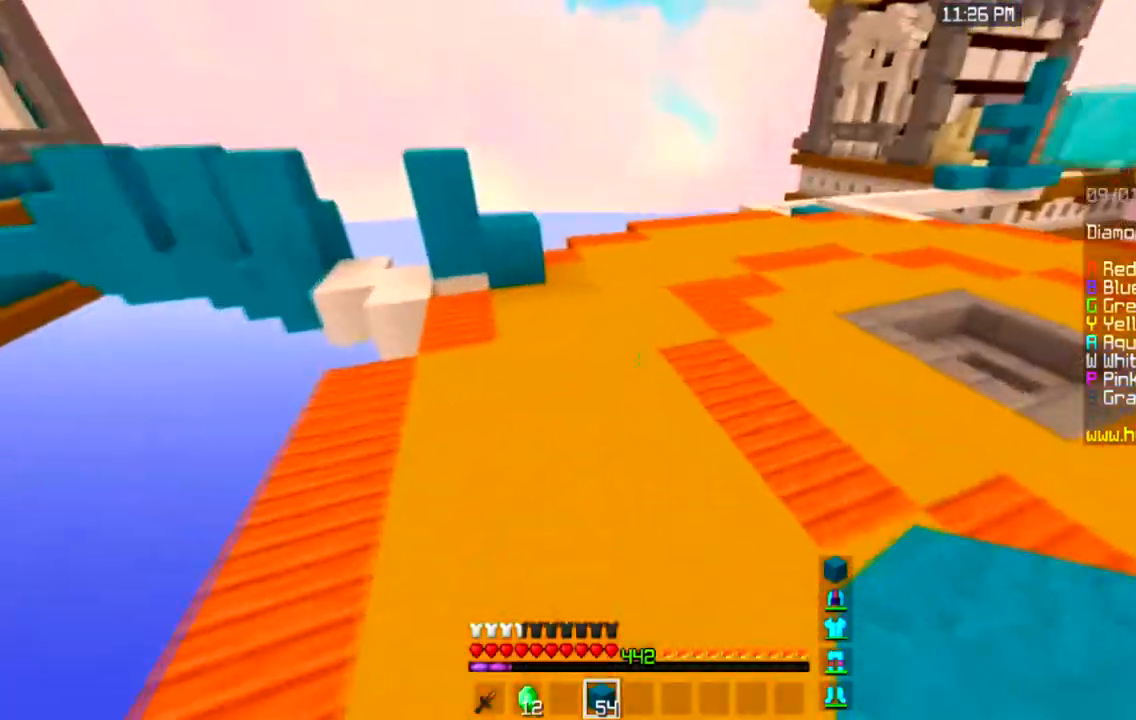
{"keys": ["d", "space", "w"], "mouse": [], "events": [[33, "space", "down"], [500, "d", "down"]]}
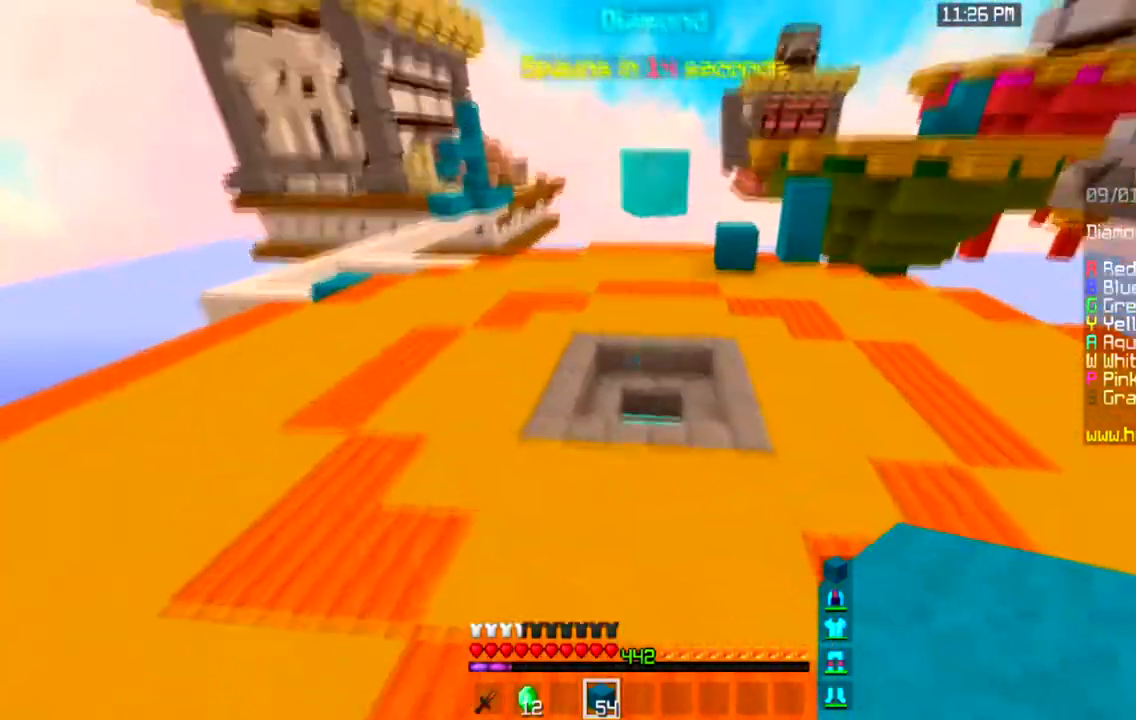
{"keys": ["space", "w"], "mouse": [], "events": [[67, "space", "up"], [167, "space", "down"], [400, "d", "up"]]}
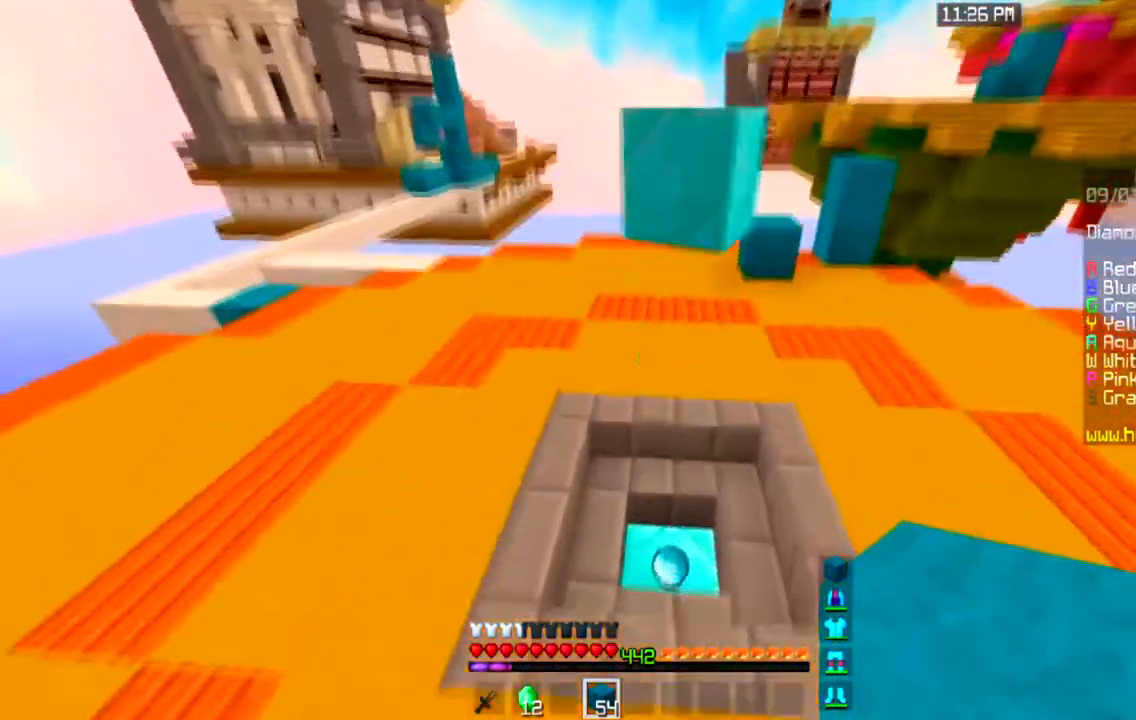
{"keys": ["a", "w"], "mouse": [], "events": [[33, "space", "up"], [500, "a", "down"]]}
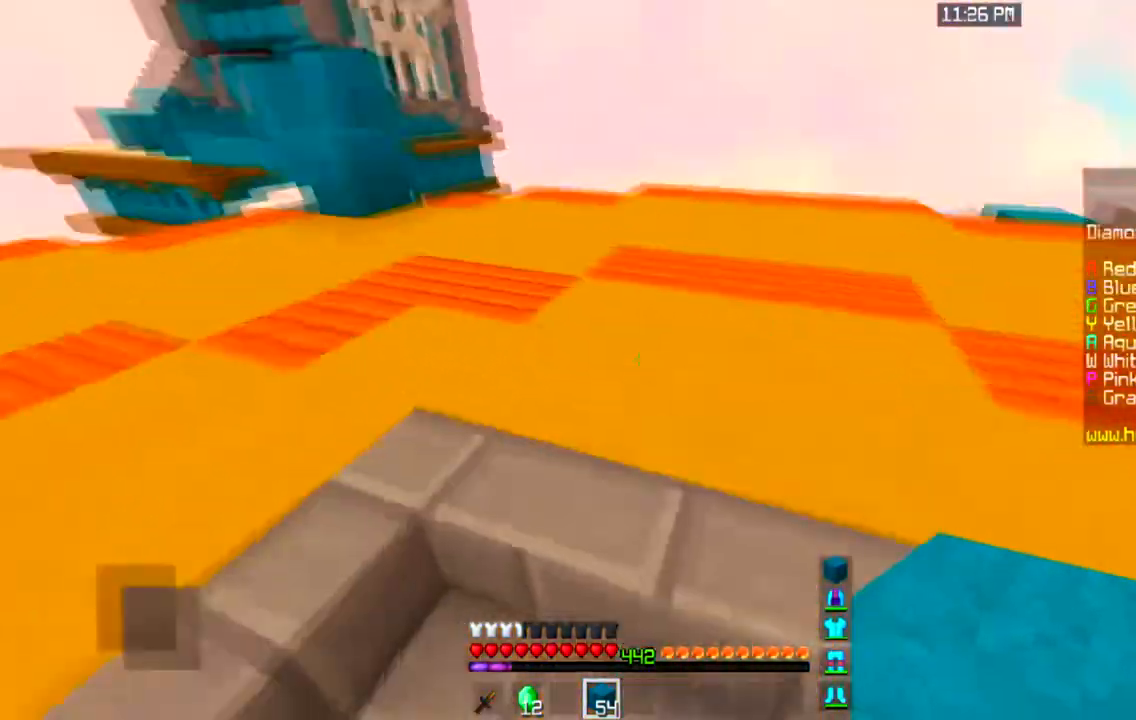
{"keys": ["space", "w"], "mouse": [], "events": [[234, "a", "up"], [300, "space", "down"]]}
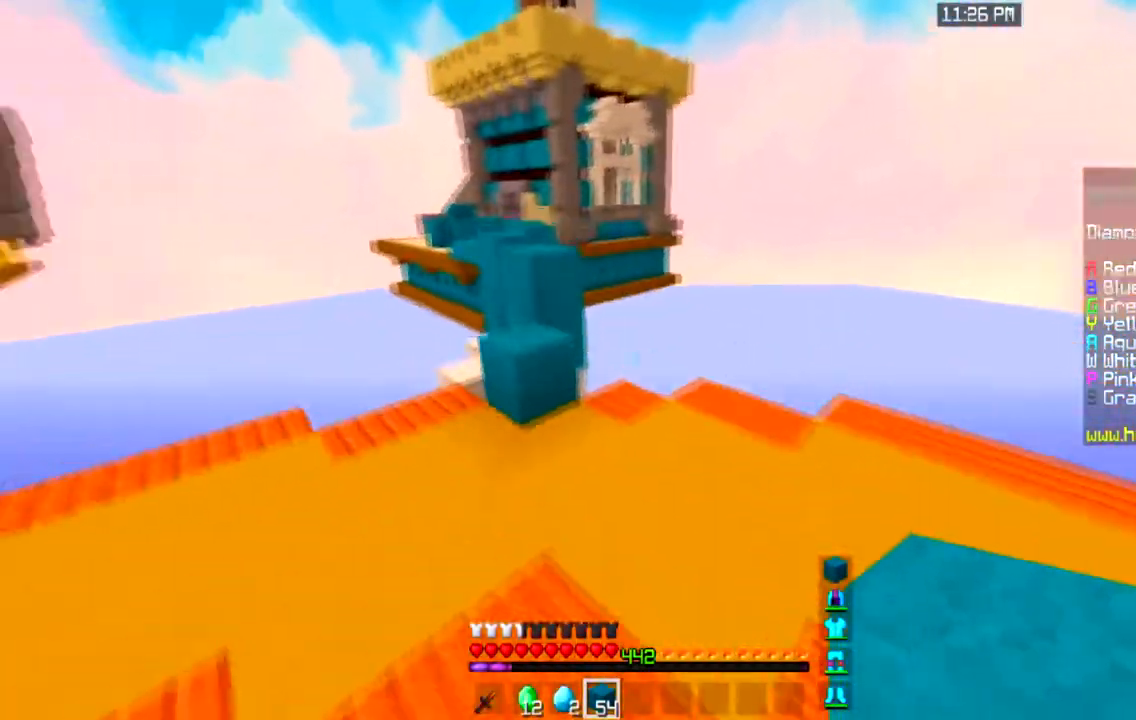
{"keys": ["w"], "mouse": [], "events": [[33, "a", "down"], [33, "space", "up"], [367, "a", "up"]]}
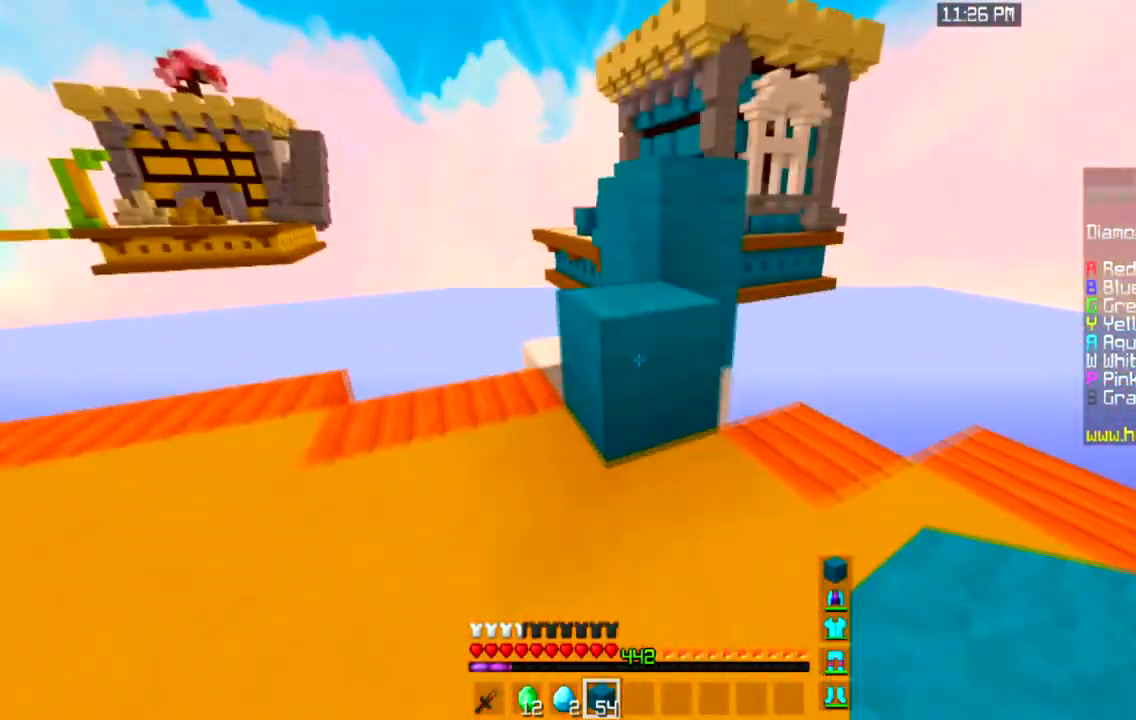
{"keys": ["space"], "mouse": [], "events": [[33, "space", "down"], [134, "a", "down"], [300, "a", "up"], [300, "space", "up"], [334, "w", "up"], [501, "space", "down"]]}
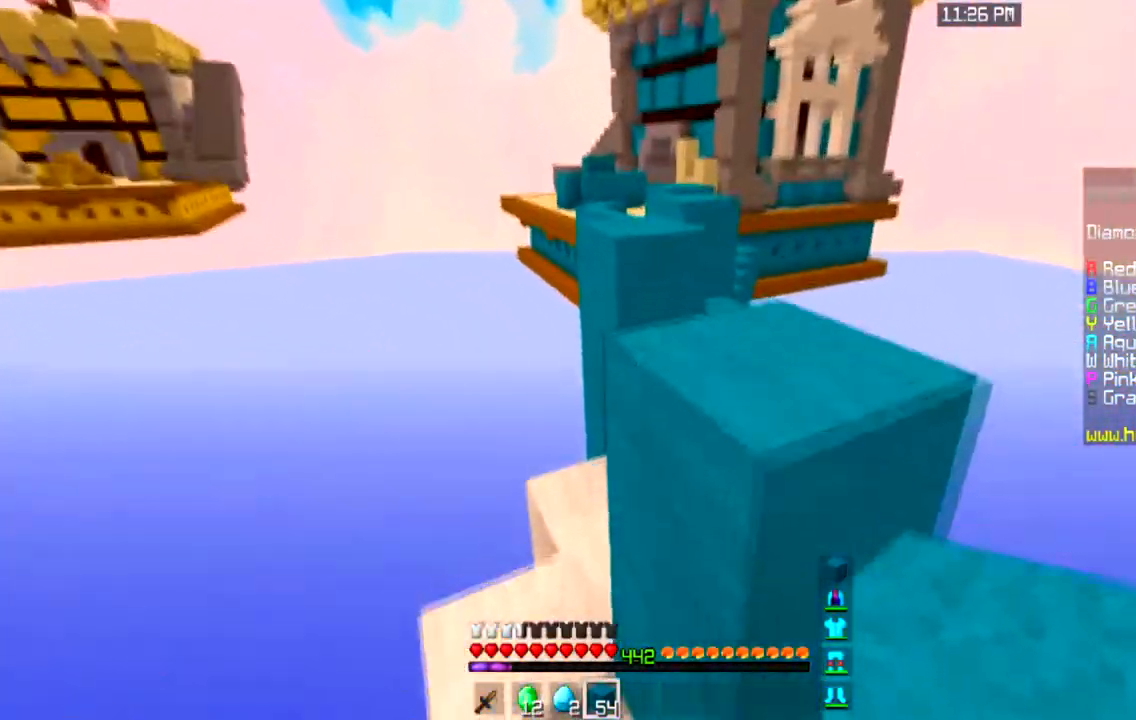
{"keys": ["space", "w"], "mouse": [], "events": [[33, "w", "down"], [133, "d", "down"], [233, "space", "up"], [367, "d", "up"], [467, "space", "down"]]}
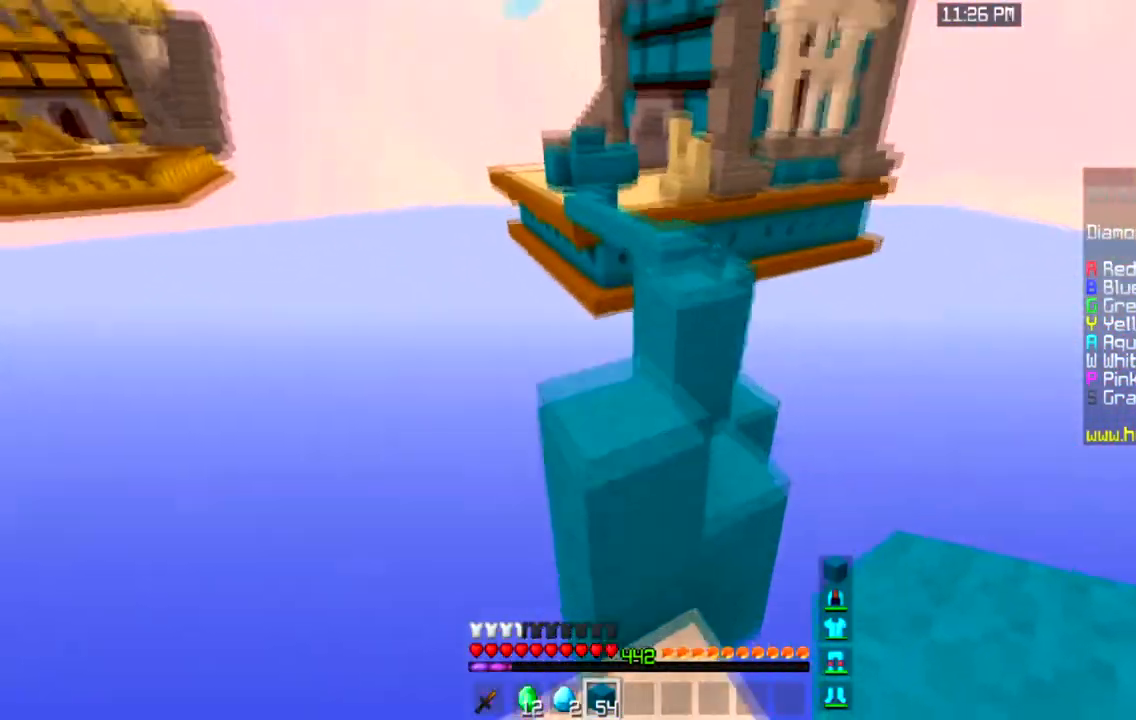
{"keys": ["d", "space", "w"], "mouse": [], "events": [[33, "a", "down"], [200, "space", "up"], [267, "d", "down"], [334, "a", "up"], [467, "space", "down"]]}
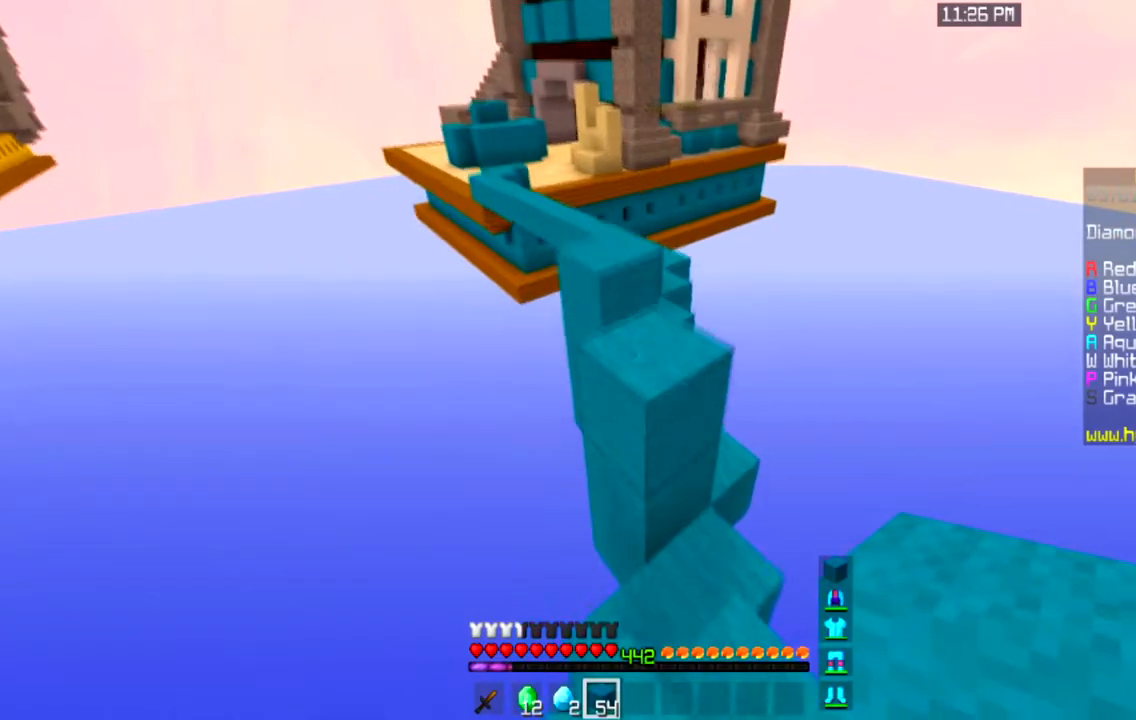
{"keys": ["w"], "mouse": [], "events": [[166, "a", "down"], [200, "d", "up"], [300, "space", "up"], [300, "w", "up"], [400, "a", "up"], [467, "w", "down"]]}
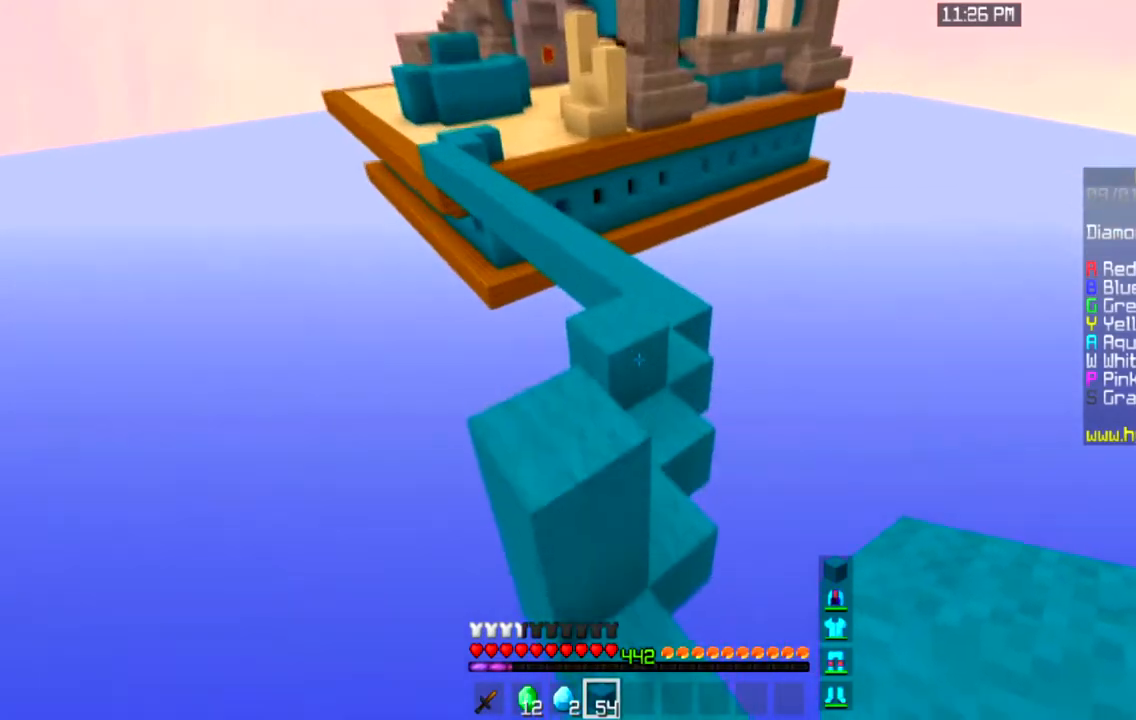
{"keys": ["w"], "mouse": [], "events": [[134, "space", "down"], [467, "space", "up"]]}
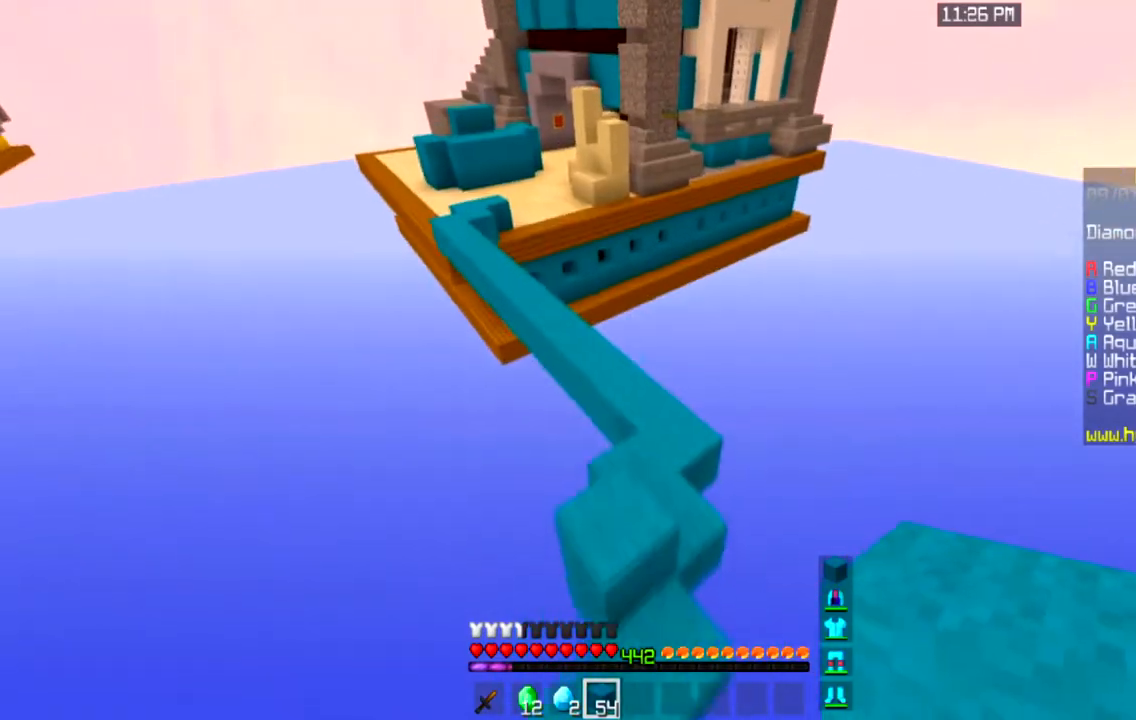
{"keys": ["space", "w"], "mouse": [], "events": [[233, "space", "down"]]}
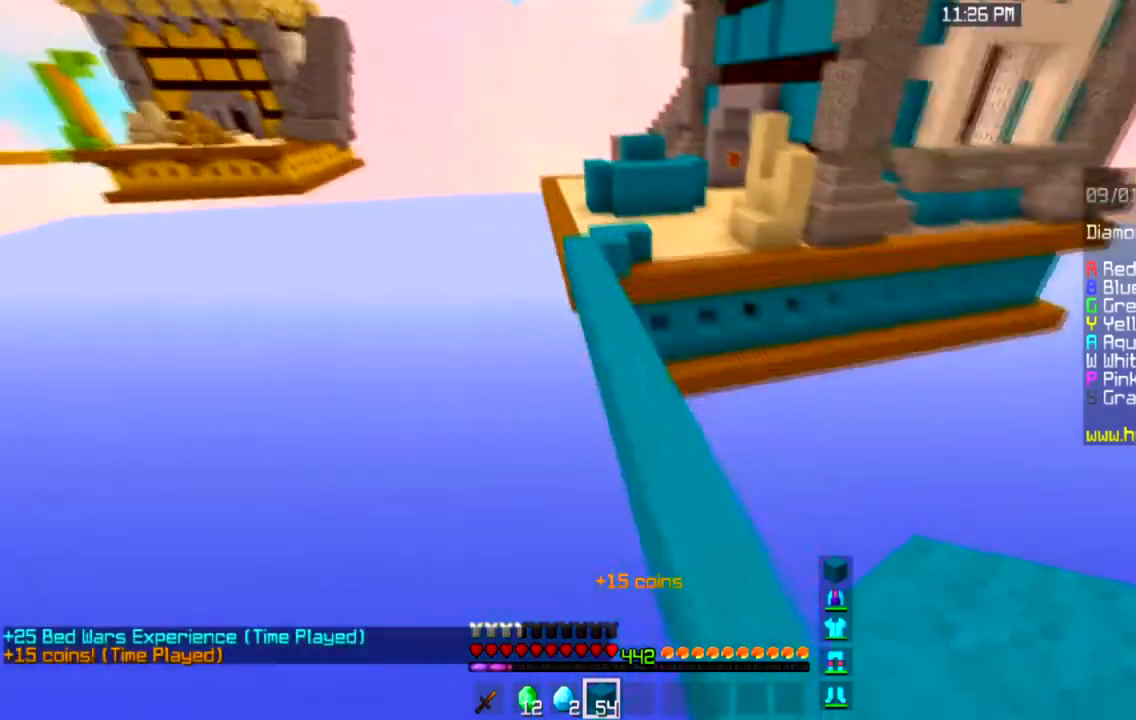
{"keys": ["a", "space", "w"], "mouse": [], "events": [[501, "a", "down"]]}
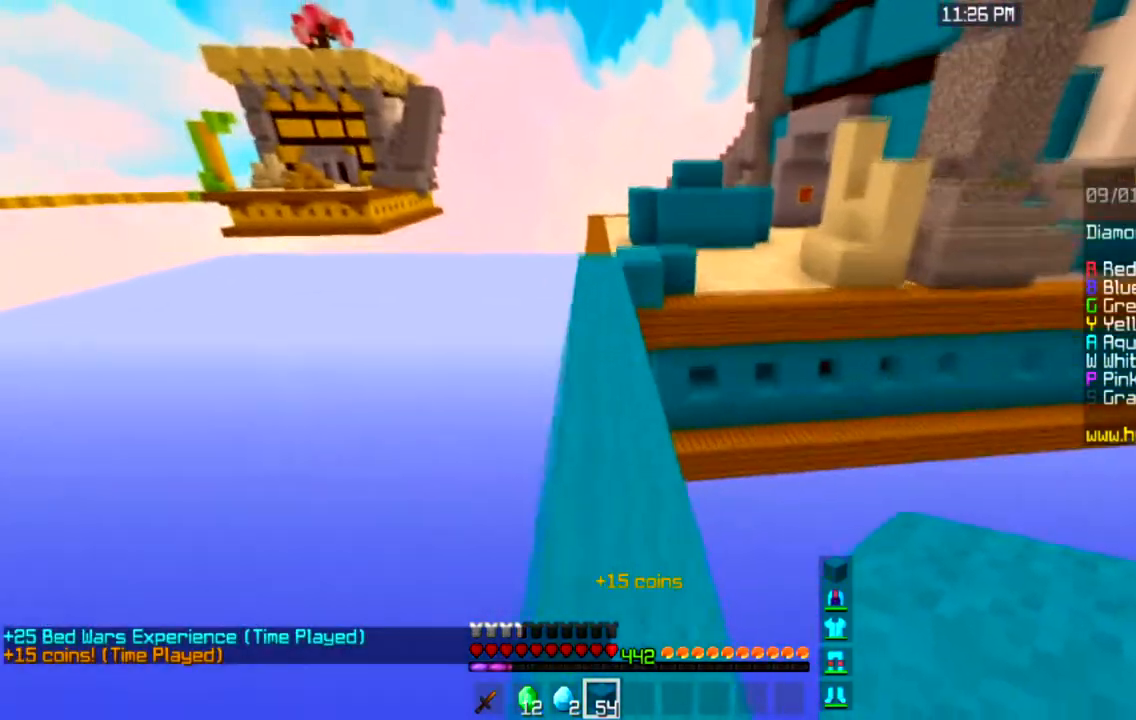
{"keys": ["space", "w"], "mouse": [], "events": [[200, "a", "up"]]}
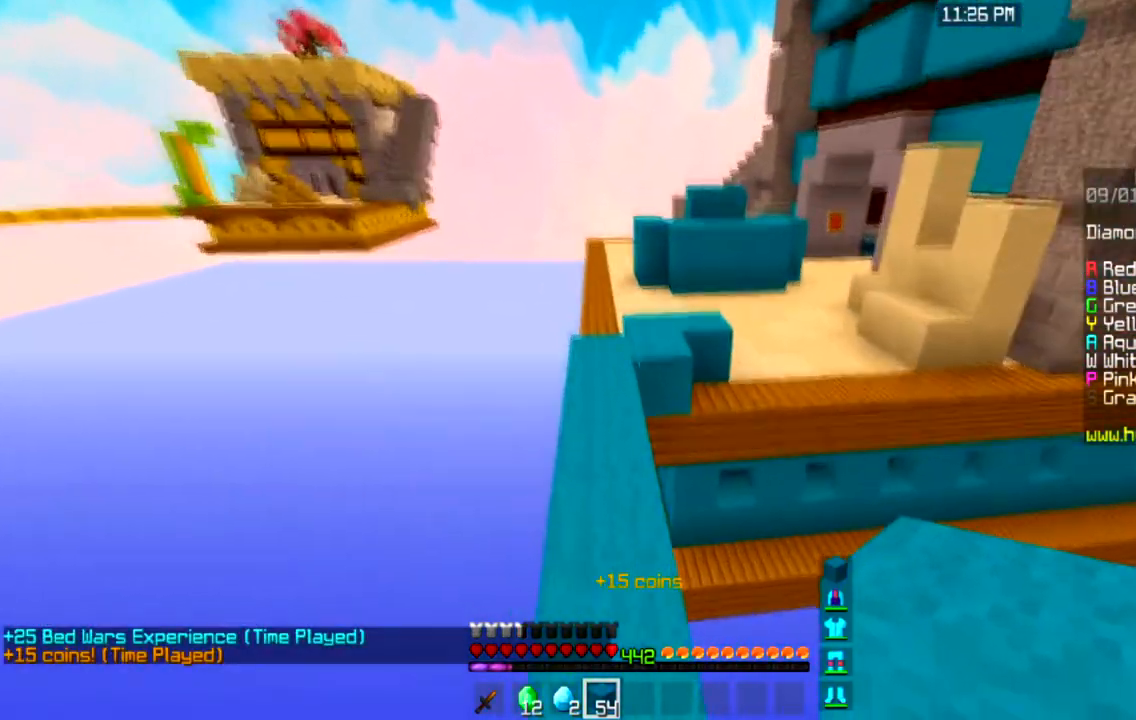
{"keys": ["a", "space", "w"], "mouse": ["right"], "events": [[334, "a", "down"], [367, "mouse_right", "down"]]}
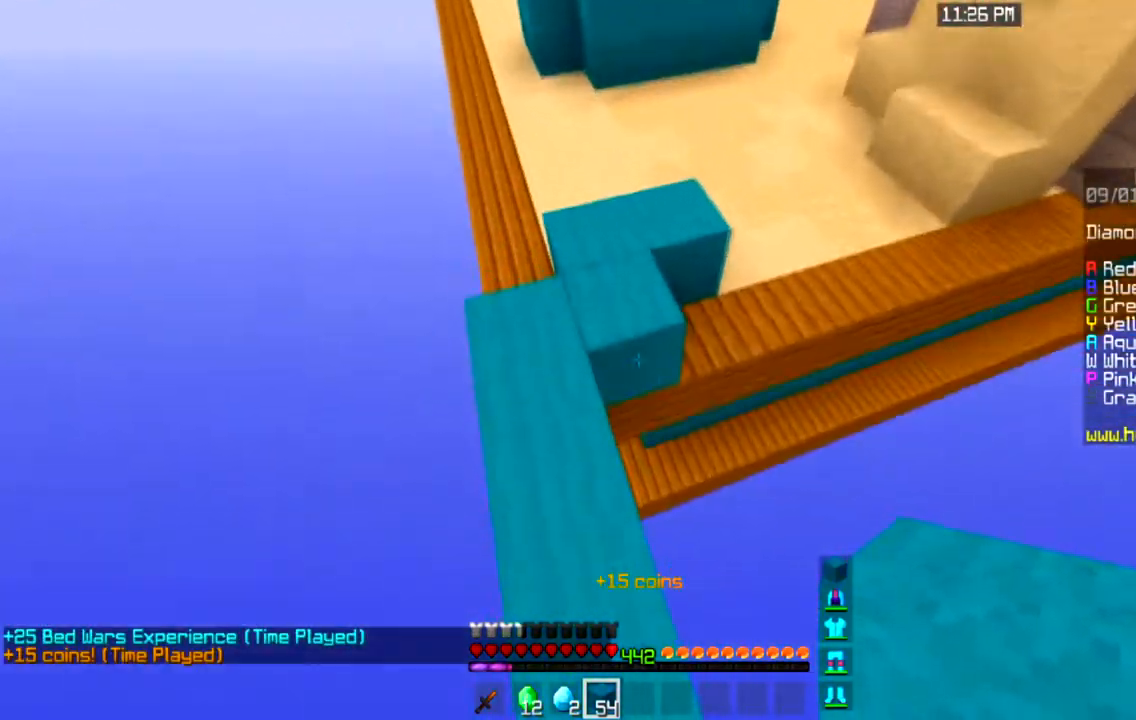
{"keys": ["space", "w"], "mouse": [], "events": [[133, "a", "up"], [133, "mouse_right", "up"]]}
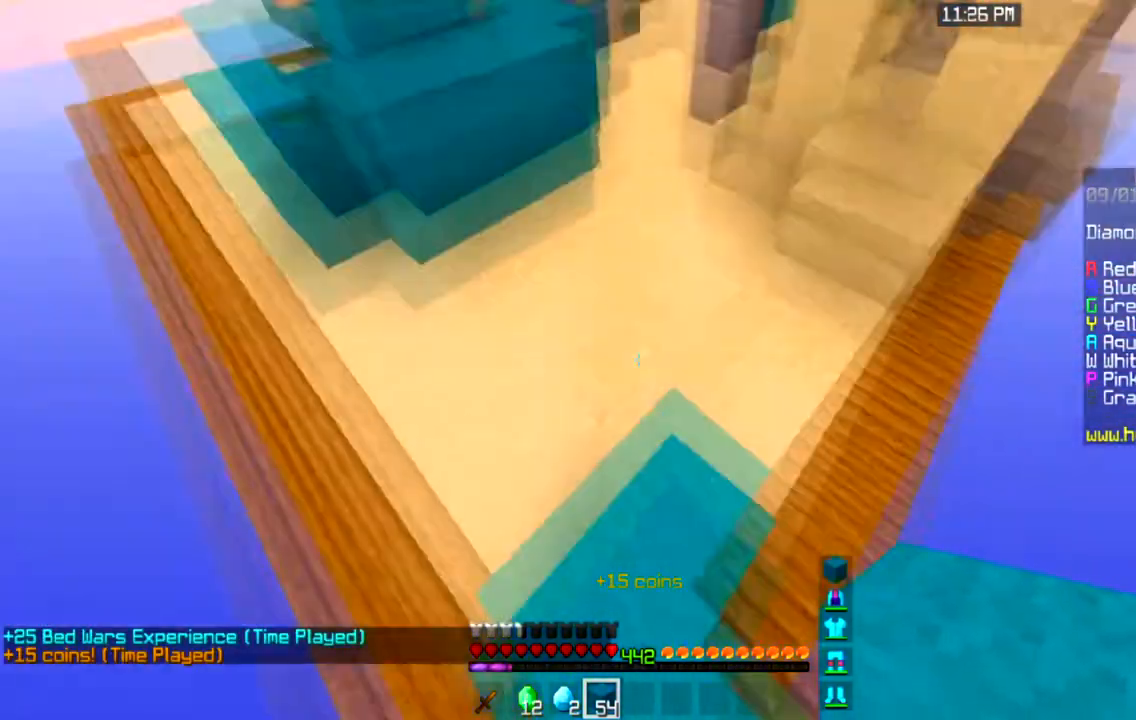
{"keys": ["space", "w"], "mouse": [], "events": []}
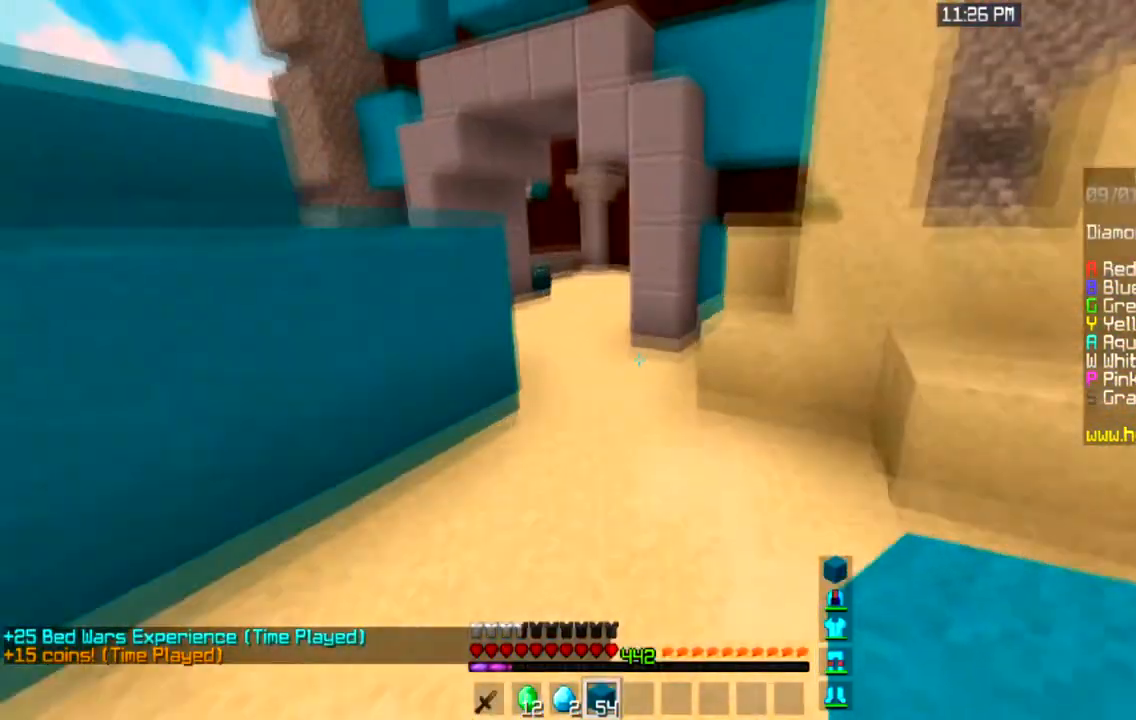
{"keys": ["a", "space", "w"], "mouse": [], "events": [[467, "a", "down"]]}
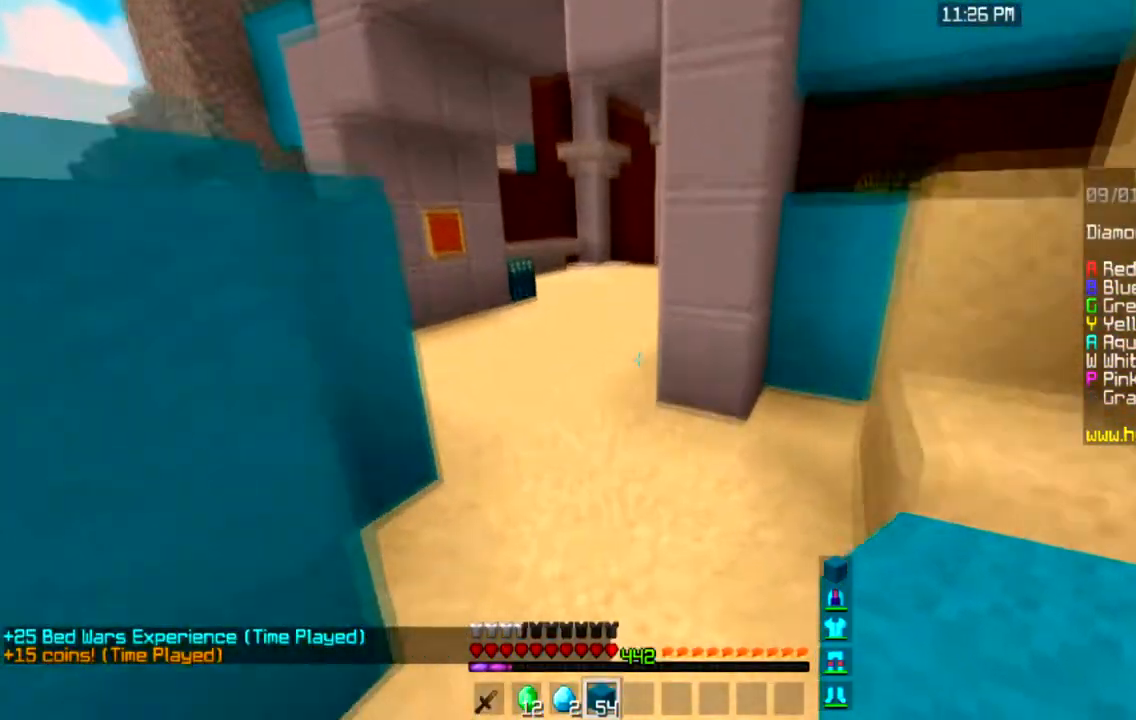
{"keys": ["space", "w"], "mouse": [], "events": [[167, "a", "up"]]}
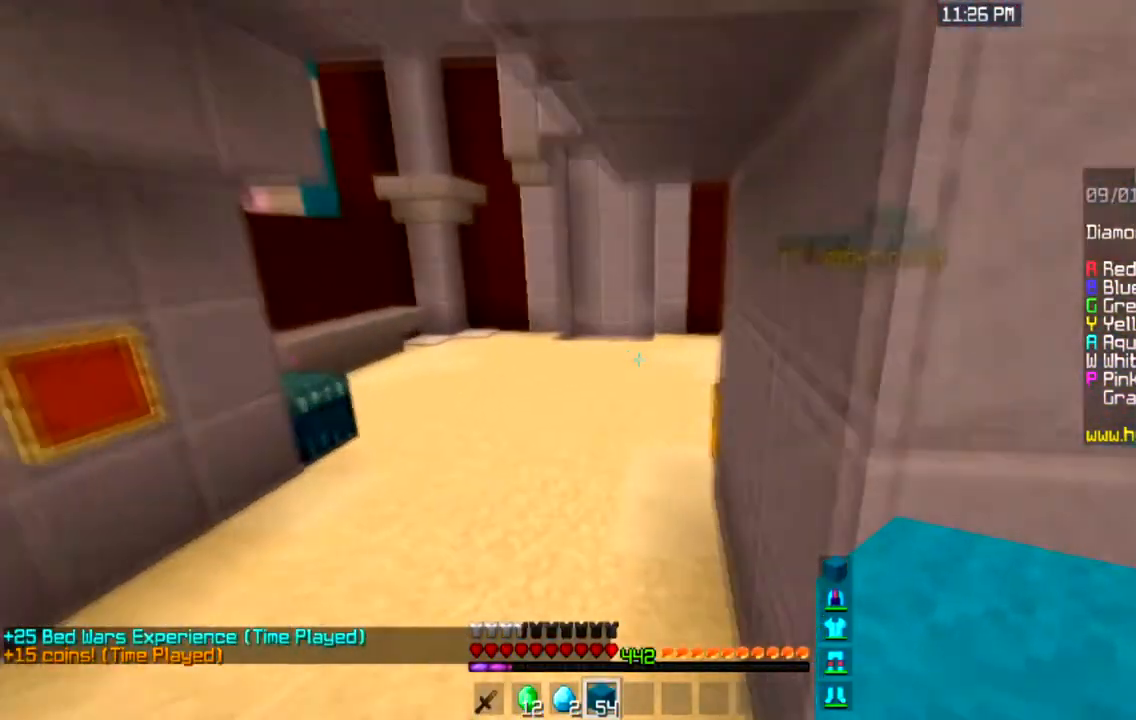
{"keys": ["space", "w"], "mouse": [], "events": []}
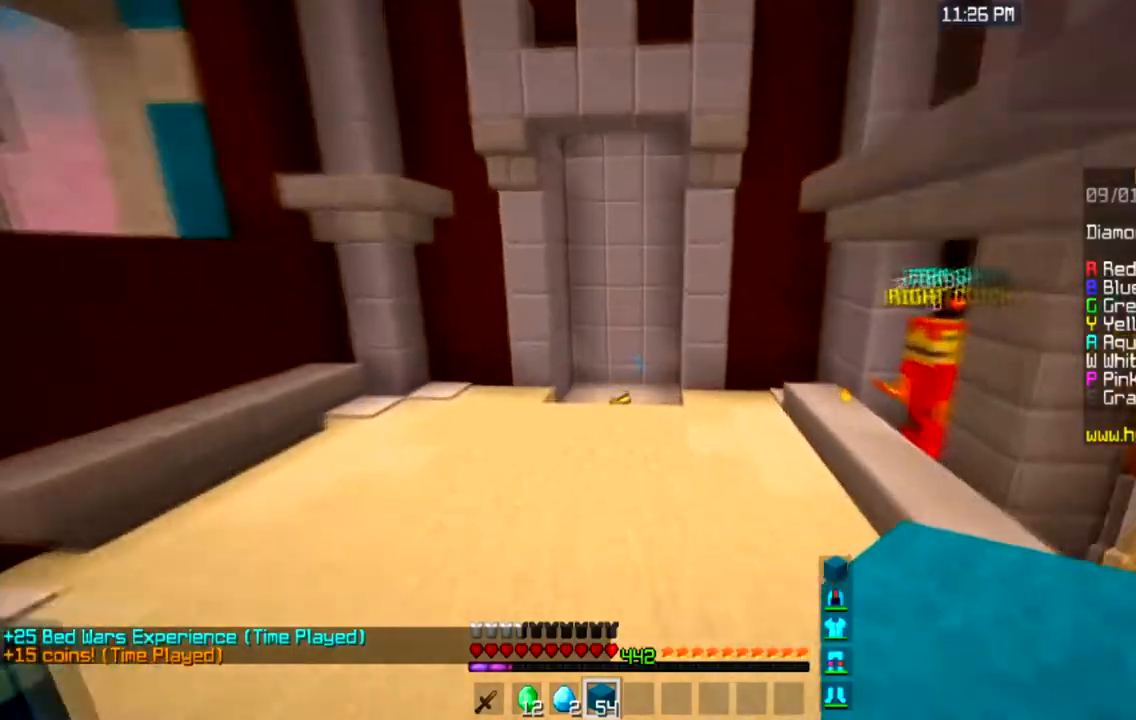
{"keys": ["space", "w"], "mouse": [], "events": []}
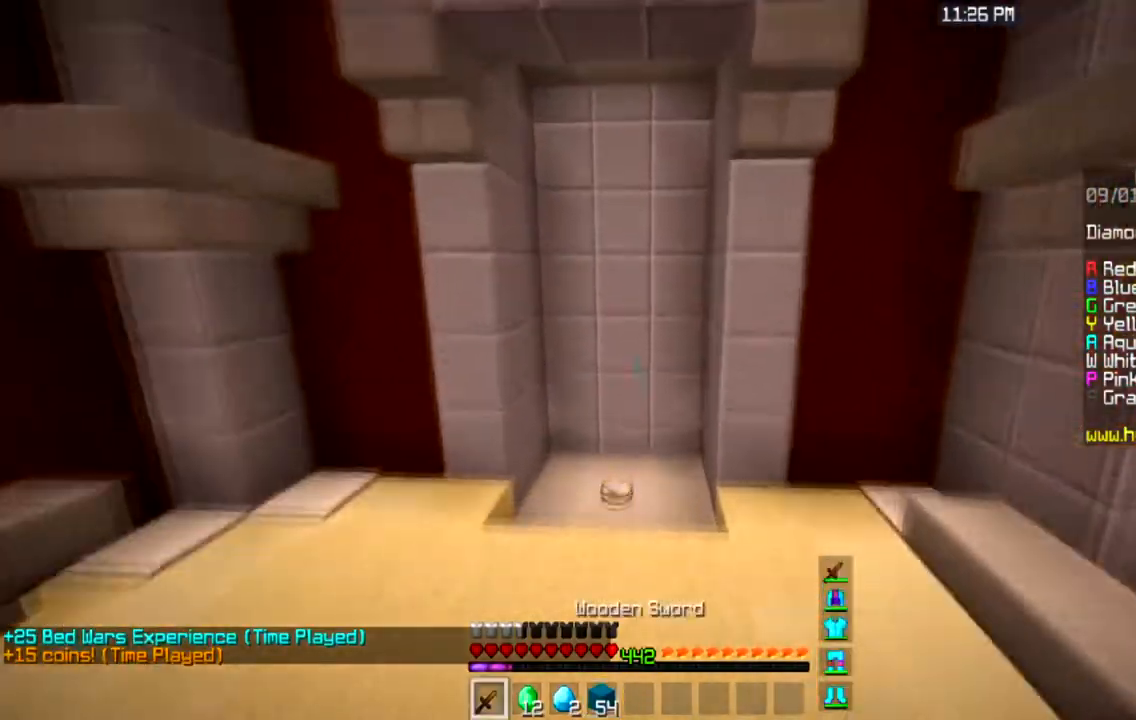
{"keys": ["a", "w"], "mouse": [], "events": [[66, "space", "up"], [500, "a", "down"]]}
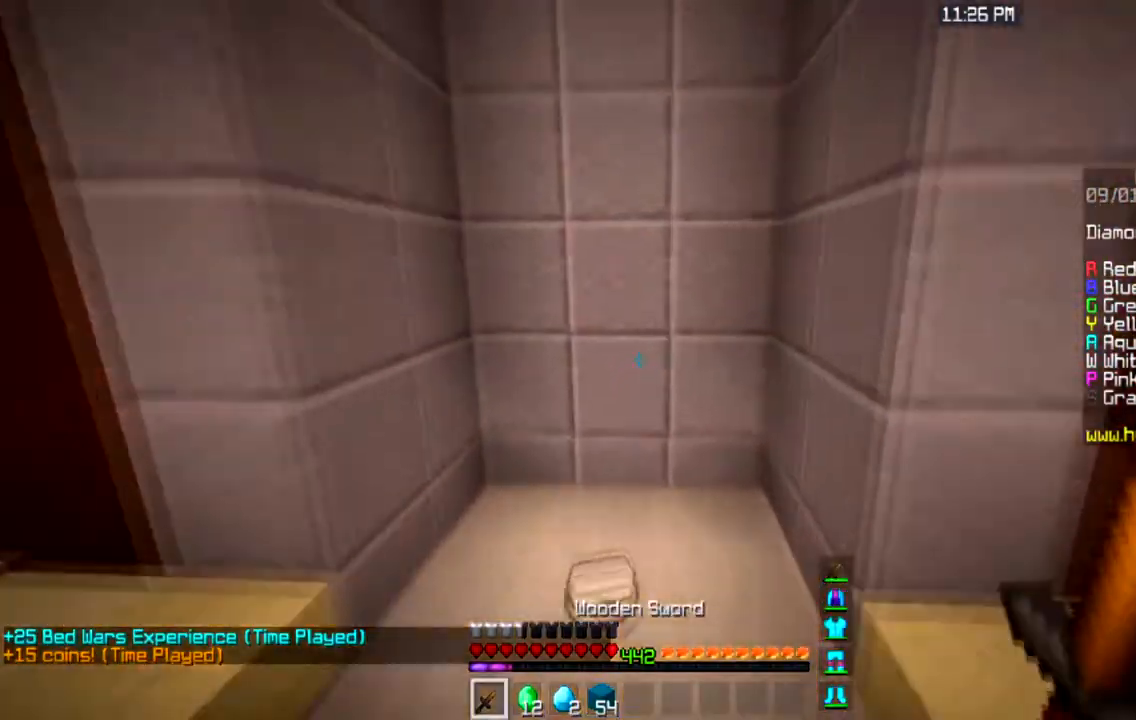
{"keys": ["w"], "mouse": [], "events": [[234, "a", "up"]]}
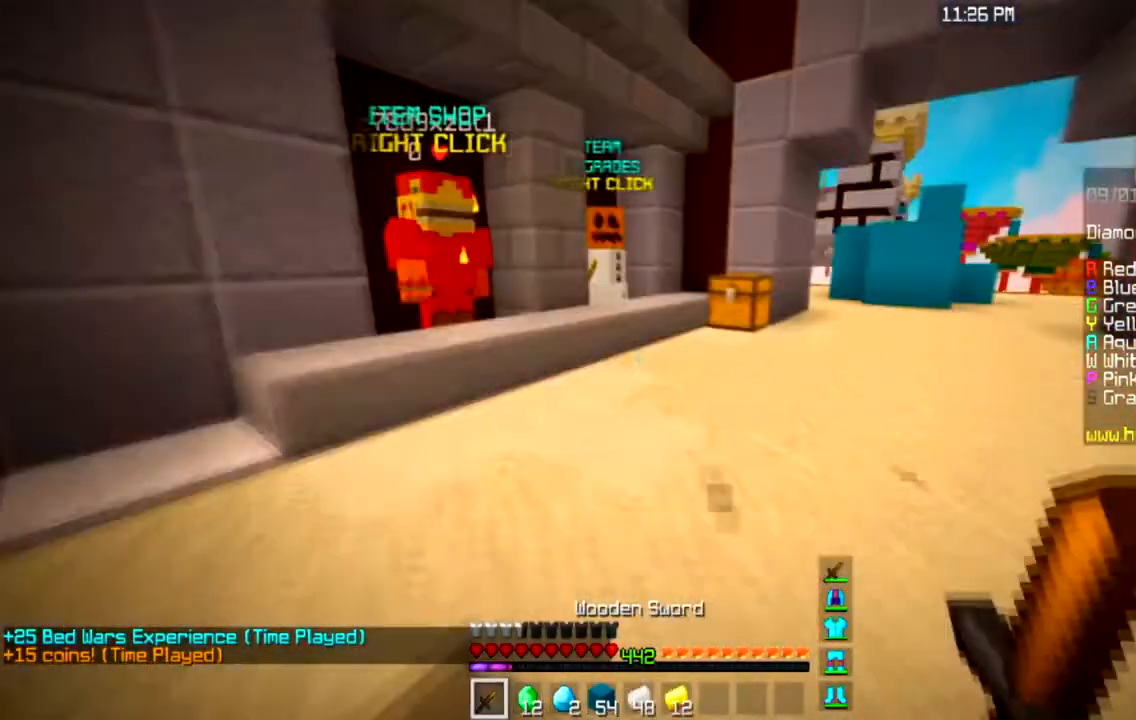
{"keys": ["w"], "mouse": ["left"], "events": [[467, "mouse_left", "down"]]}